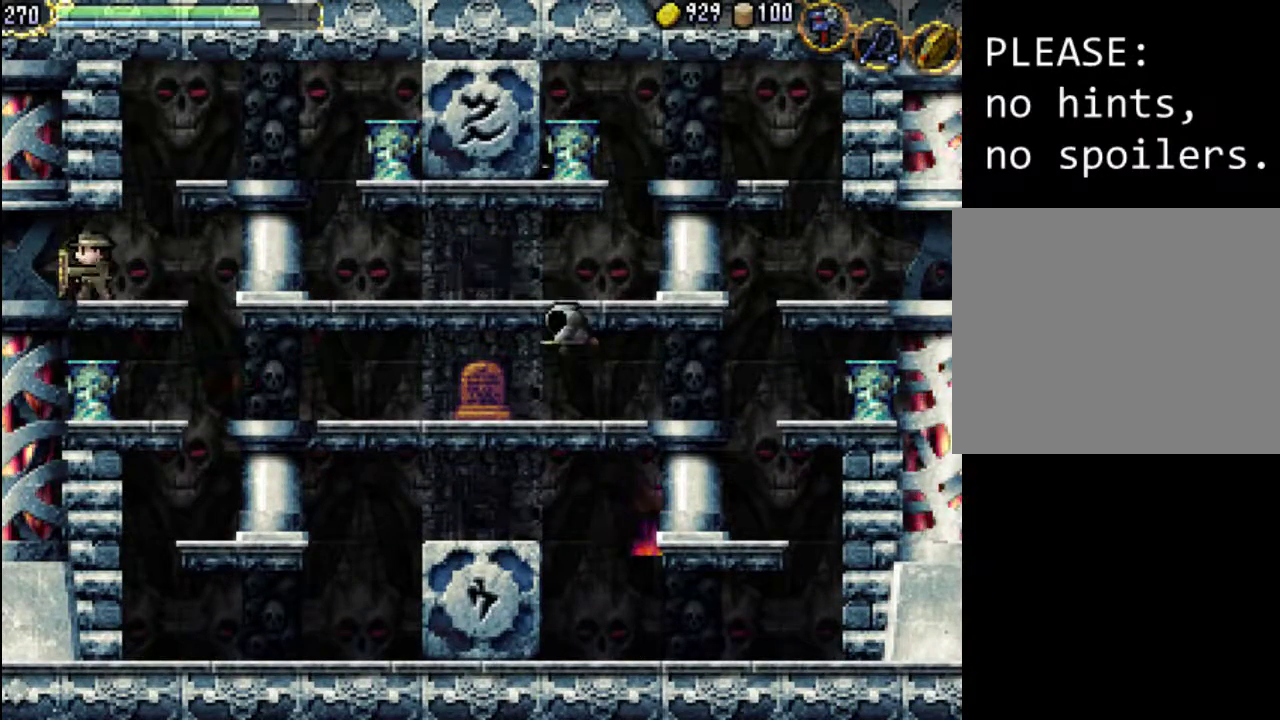
Gameplay with a controller (Xbox layout); each line is a JSON object with the inputs held at the frame after it. "events" lists button and stick changes between this image and that frame as [ms after this image, input, new state], when the widget could be followed in between. Not read: L3 R3 left_stick right_stick.
{"buttons": ["DPAD_LEFT"], "events": [[33, "DPAD_LEFT", "down"]]}
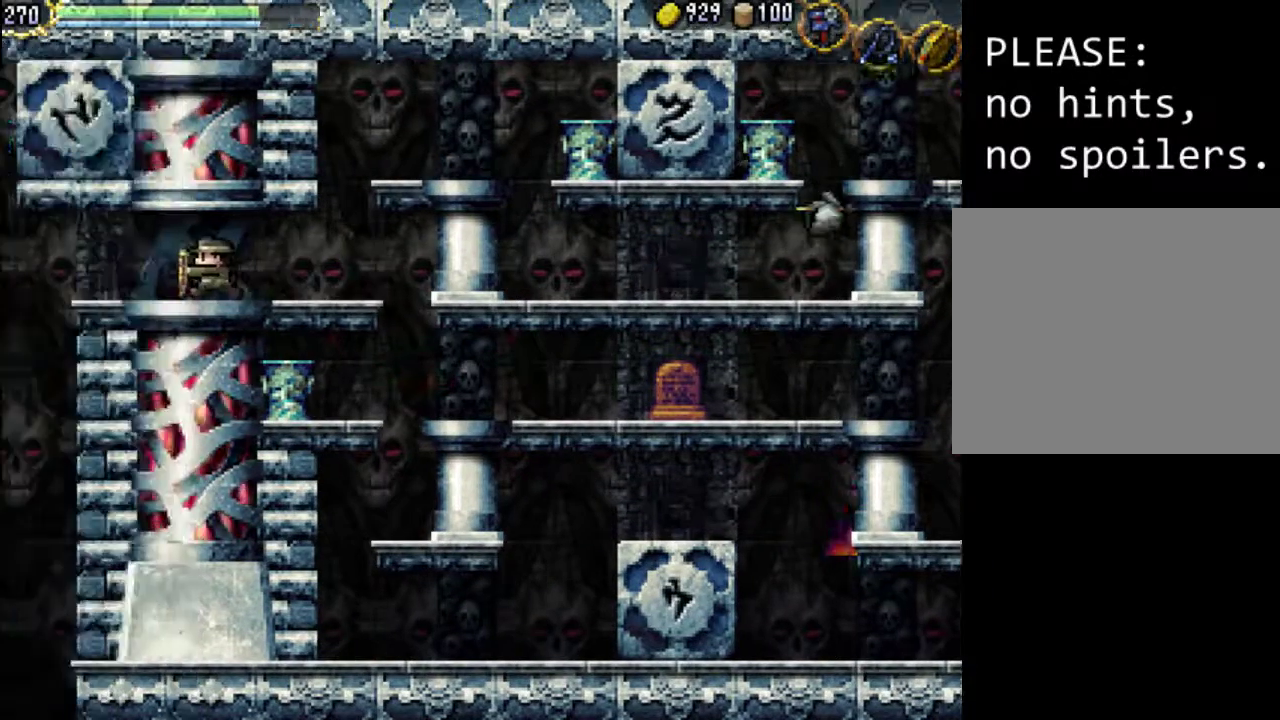
{"buttons": [], "events": [[33, "DPAD_LEFT", "up"]]}
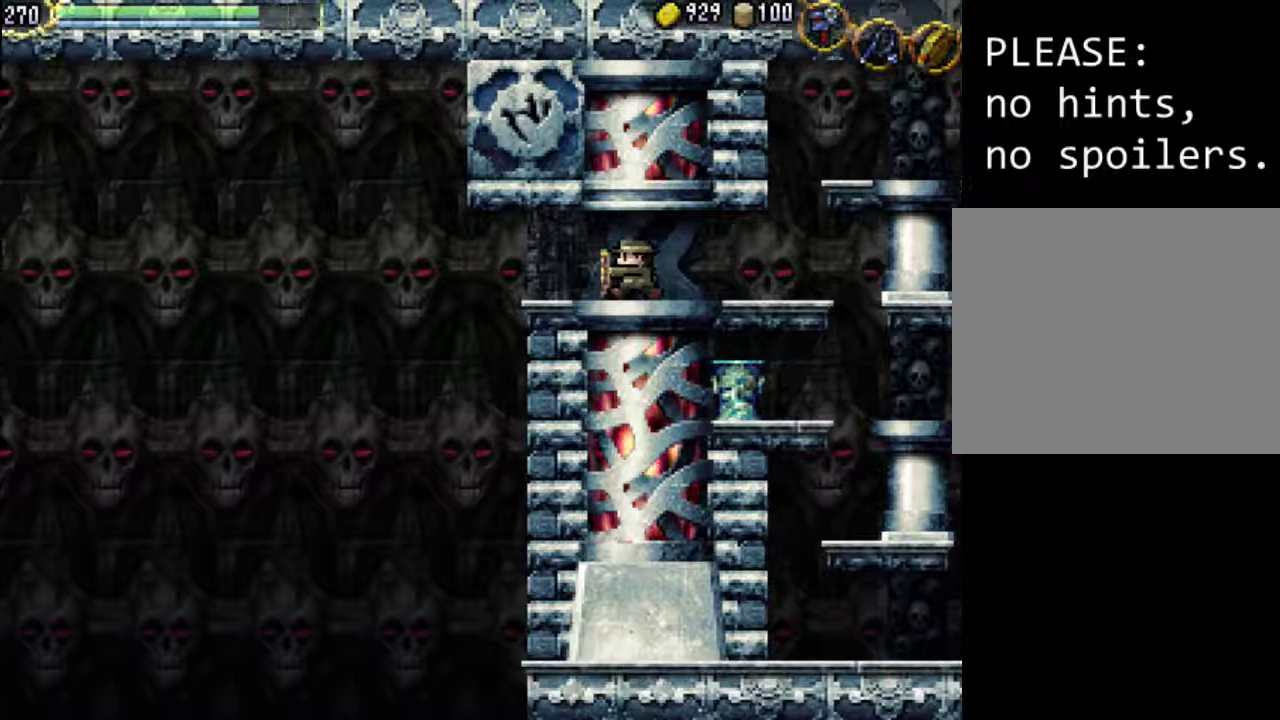
{"buttons": [], "events": []}
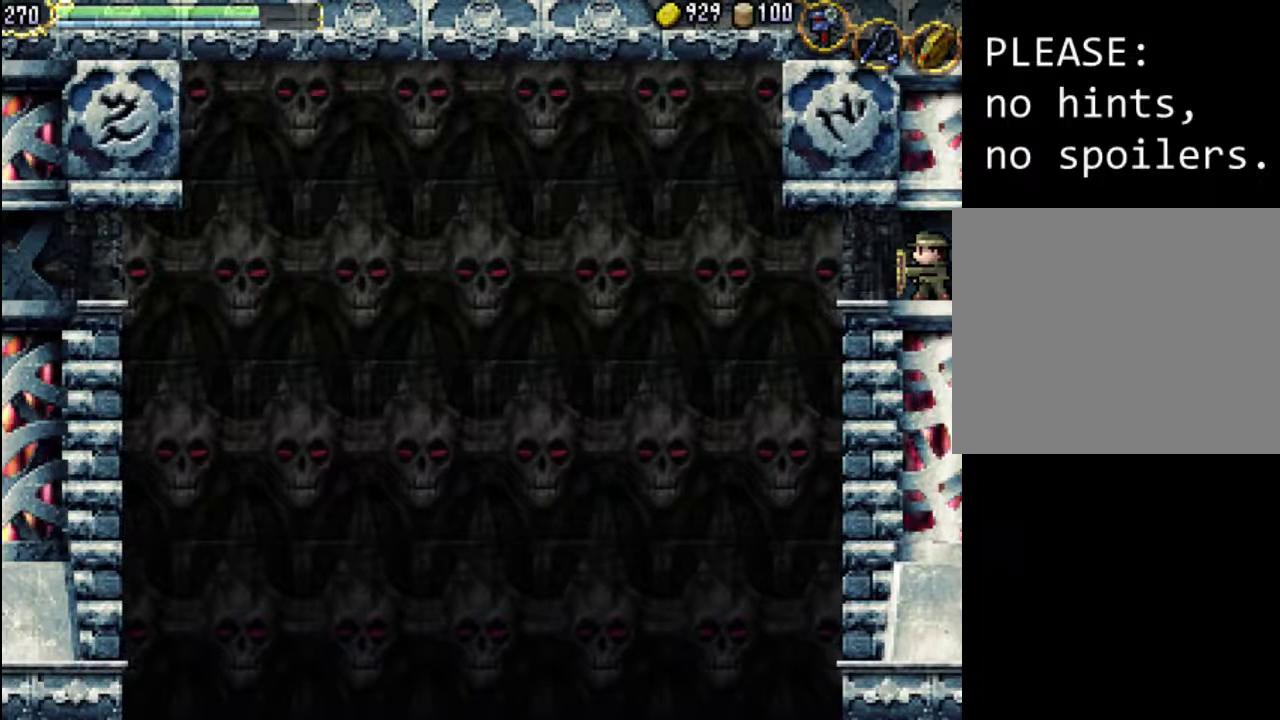
{"buttons": [], "events": []}
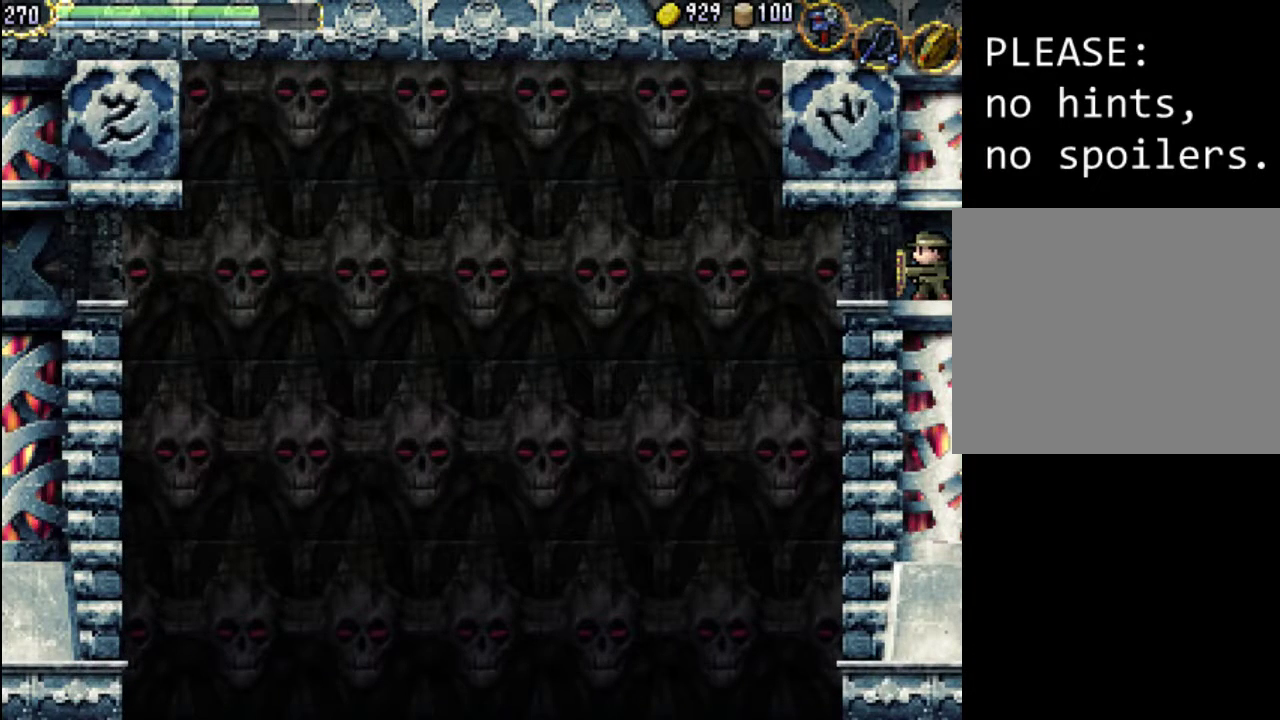
{"buttons": [], "events": []}
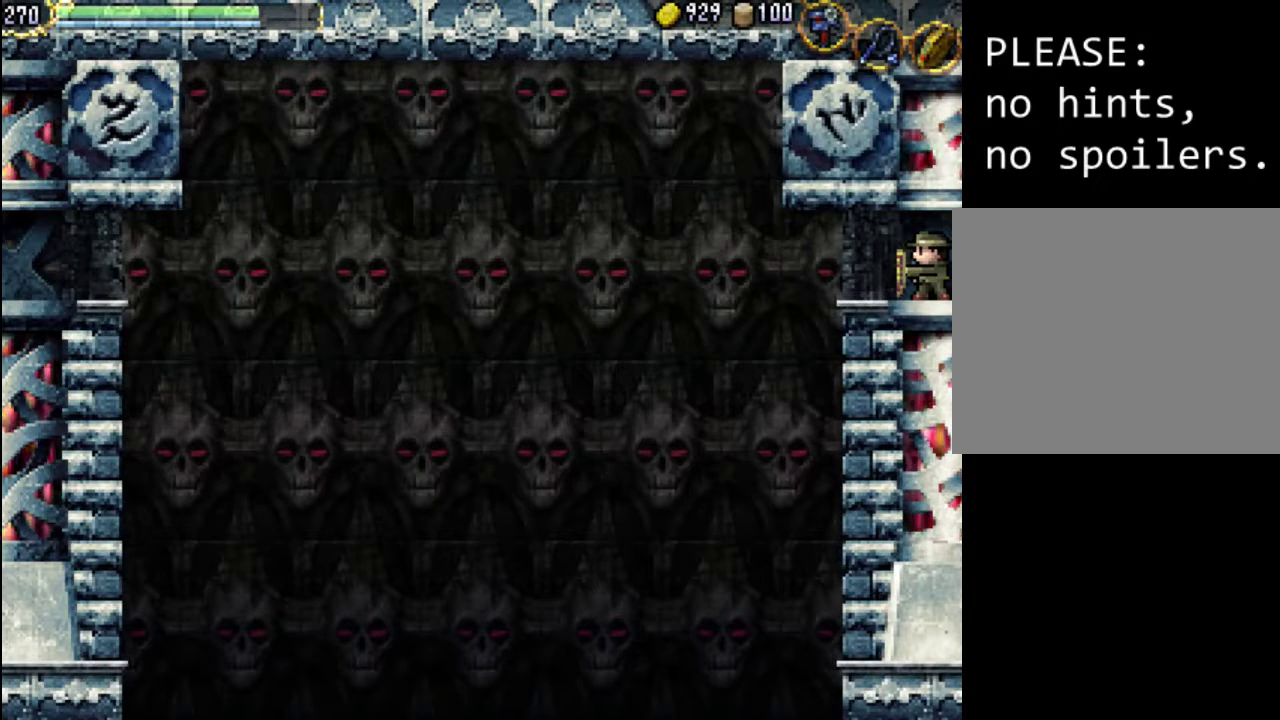
{"buttons": ["DPAD_LEFT"], "events": [[433, "DPAD_LEFT", "down"]]}
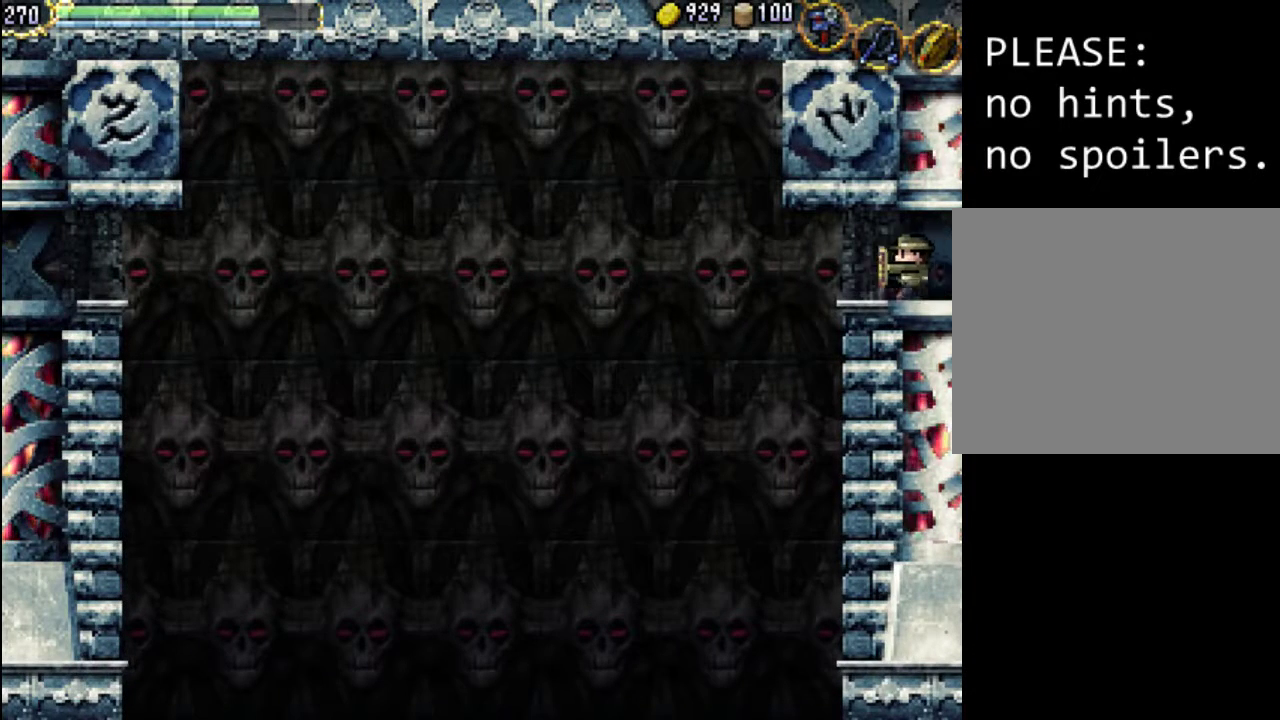
{"buttons": ["A", "DPAD_LEFT"], "events": [[200, "A", "down"]]}
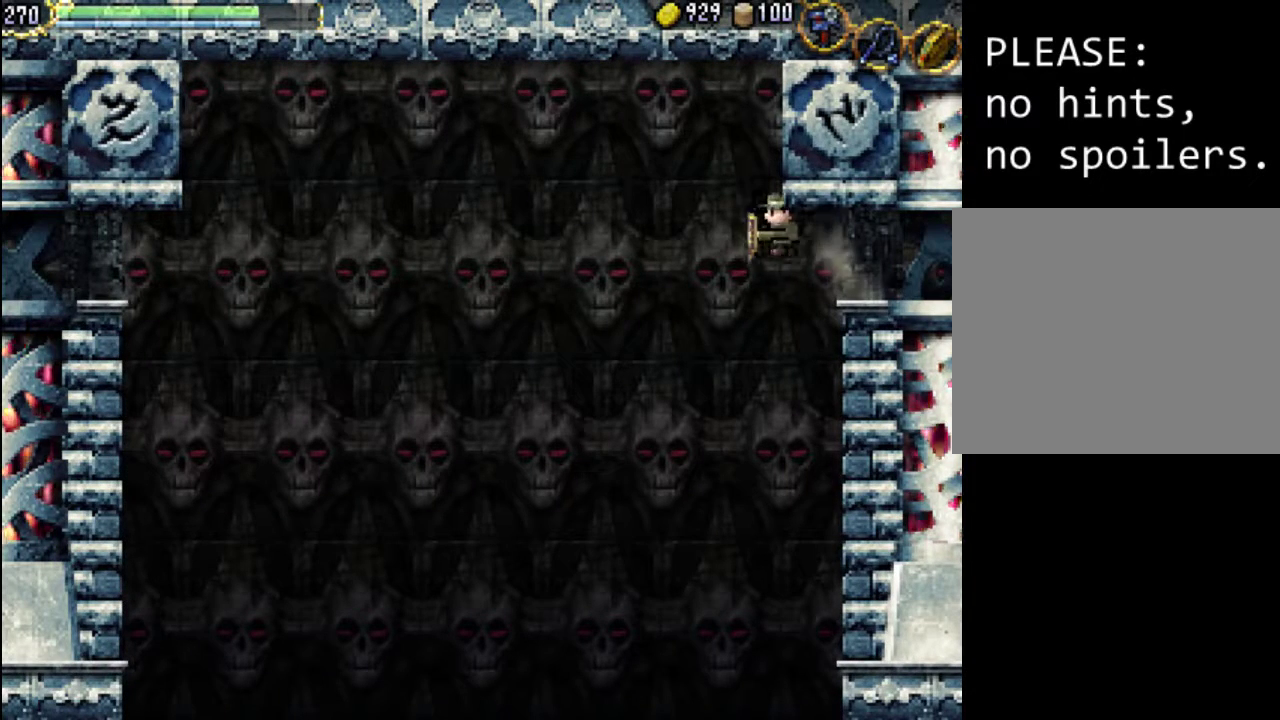
{"buttons": ["A", "DPAD_LEFT"], "events": [[133, "A", "up"], [267, "A", "down"]]}
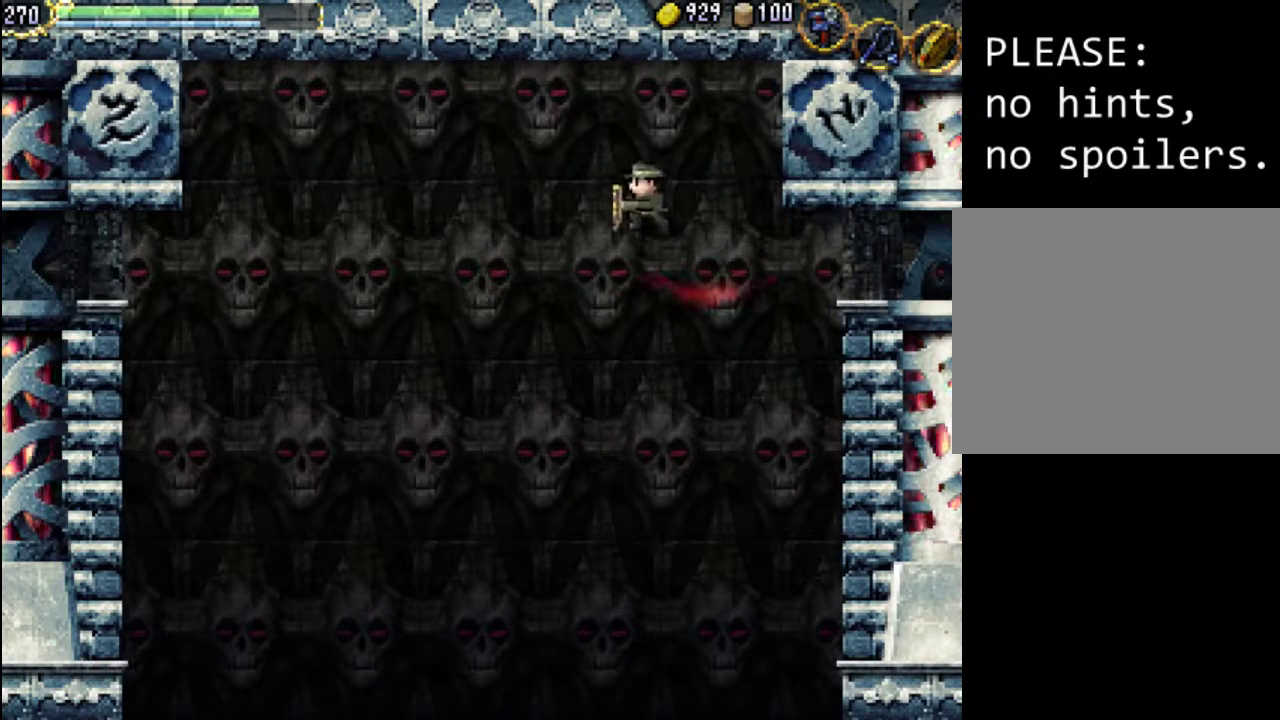
{"buttons": ["A", "DPAD_LEFT"], "events": []}
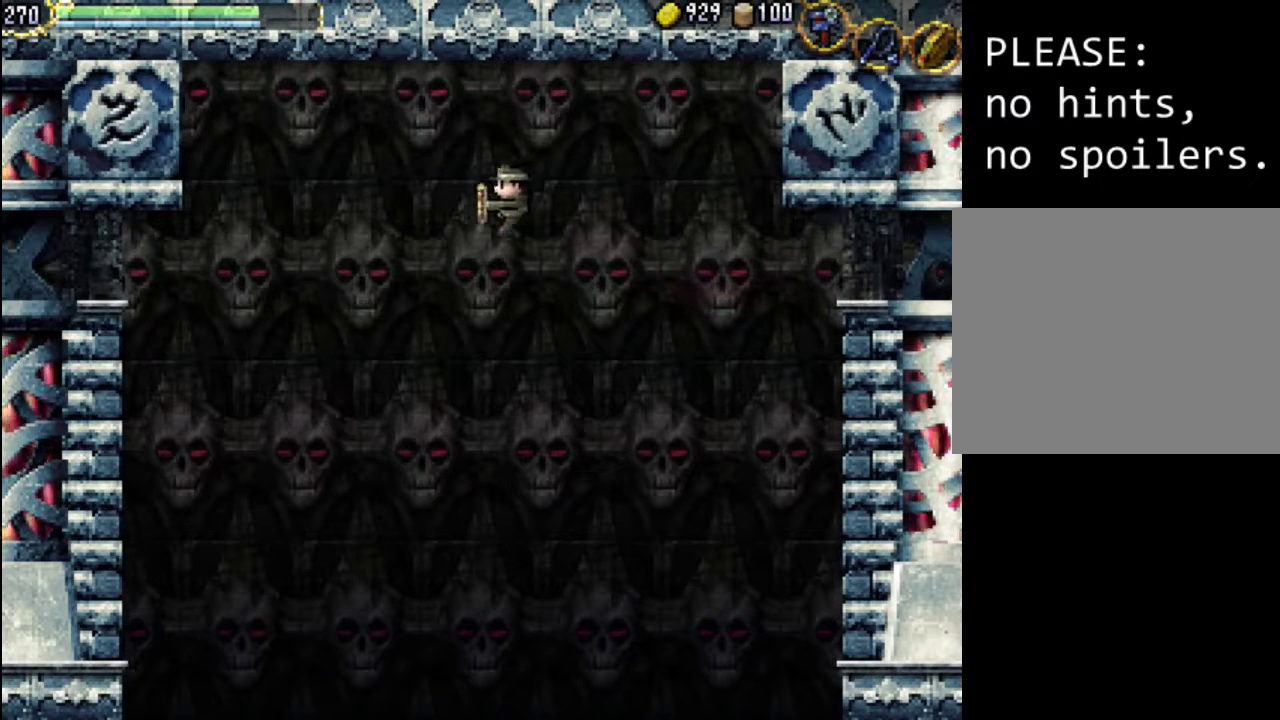
{"buttons": ["A", "DPAD_LEFT"], "events": []}
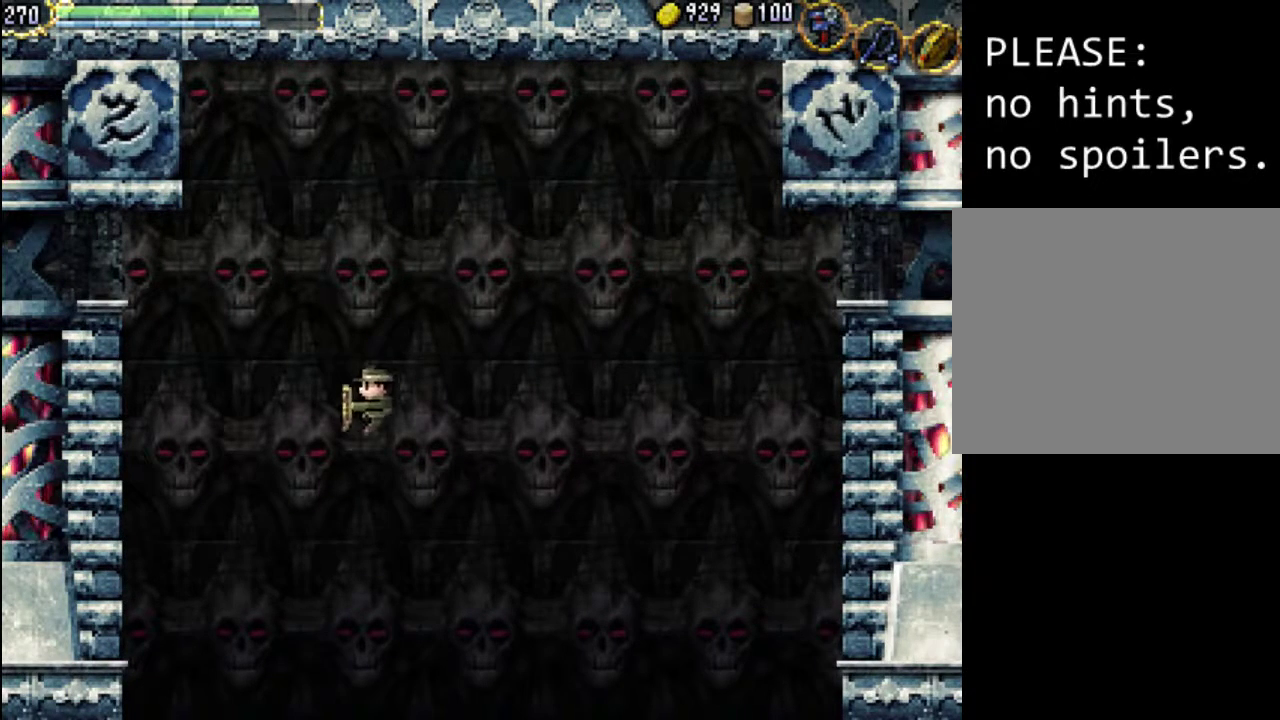
{"buttons": ["A", "DPAD_LEFT"], "events": []}
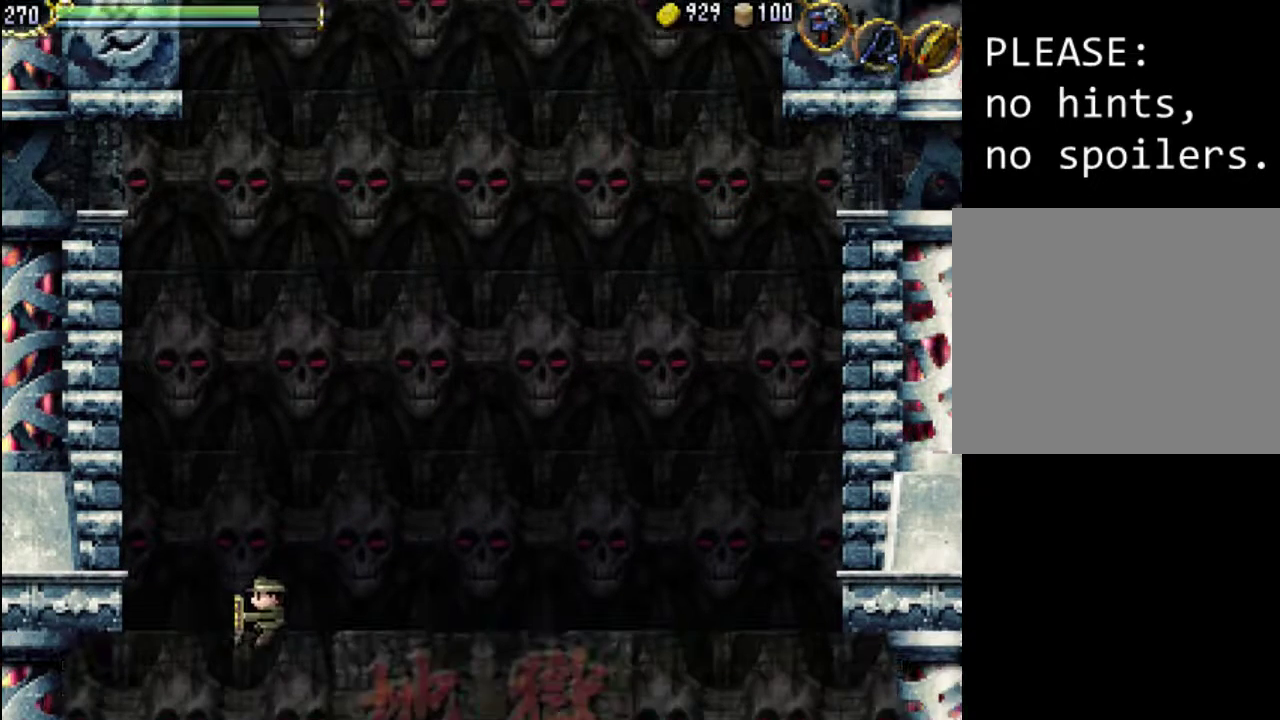
{"buttons": ["DPAD_LEFT"], "events": [[333, "A", "up"]]}
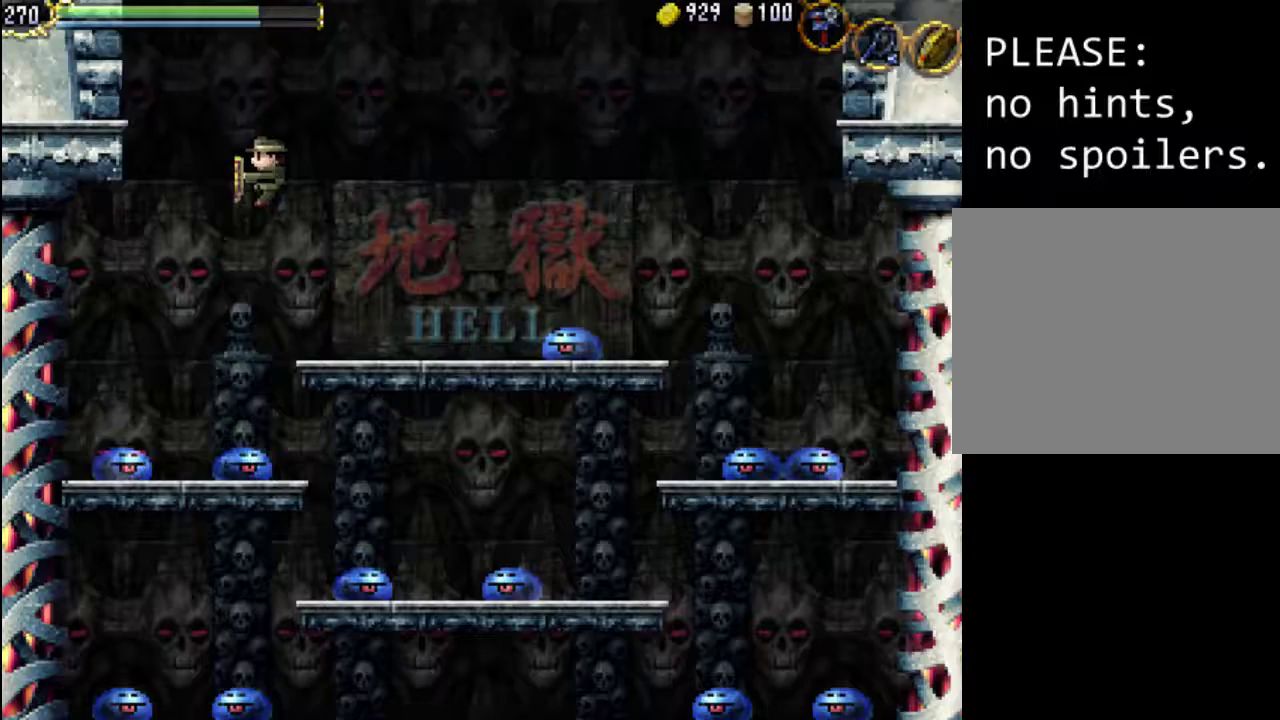
{"buttons": ["X", "DPAD_LEFT"], "events": [[33, "DPAD_LEFT", "up"], [400, "DPAD_LEFT", "down"], [433, "X", "down"]]}
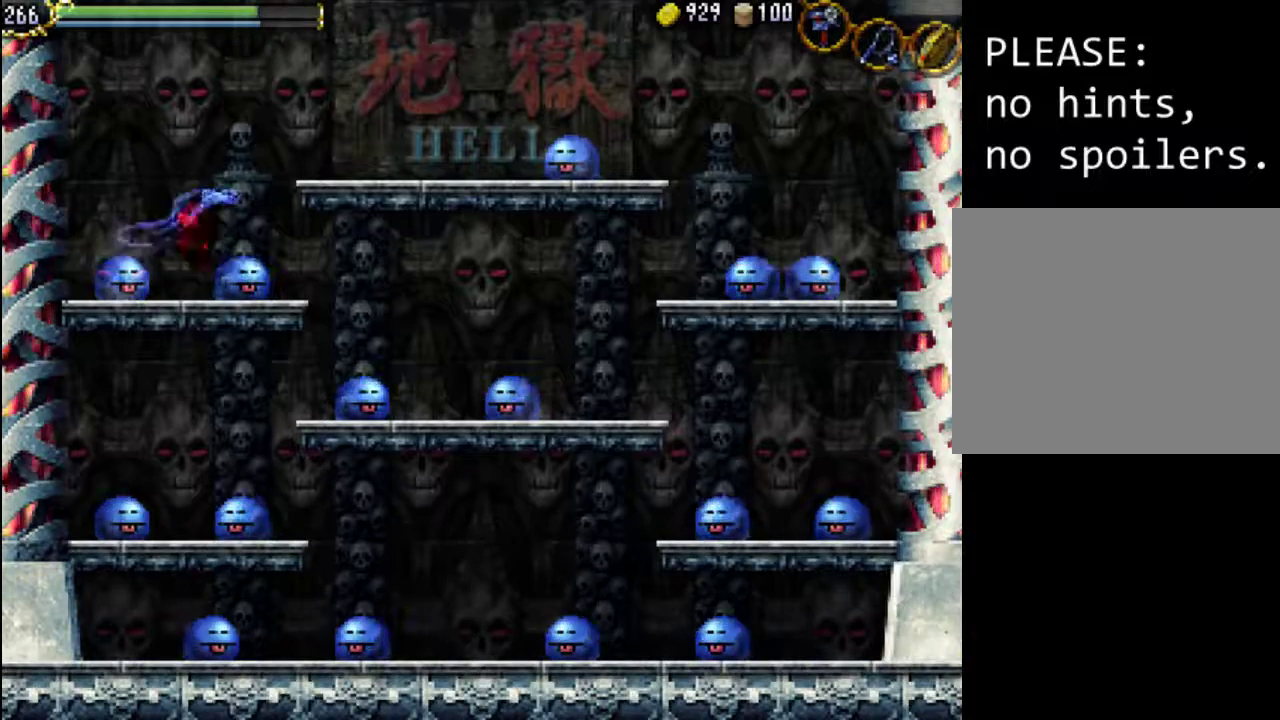
{"buttons": ["X", "DPAD_RIGHT"], "events": [[33, "X", "up"], [133, "X", "down"], [267, "X", "up"], [333, "DPAD_LEFT", "up"], [433, "DPAD_RIGHT", "down"], [467, "X", "down"]]}
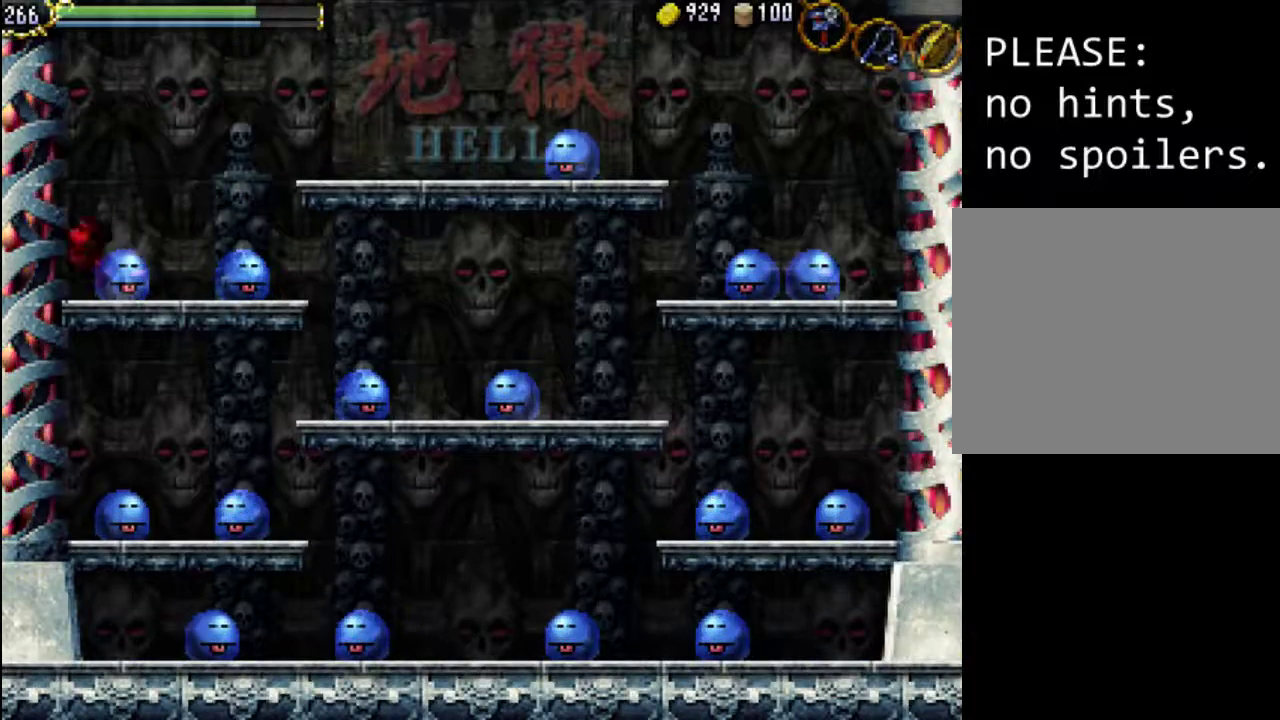
{"buttons": ["DPAD_RIGHT"], "events": [[33, "X", "up"], [133, "X", "down"], [233, "X", "up"], [300, "X", "down"], [400, "X", "up"]]}
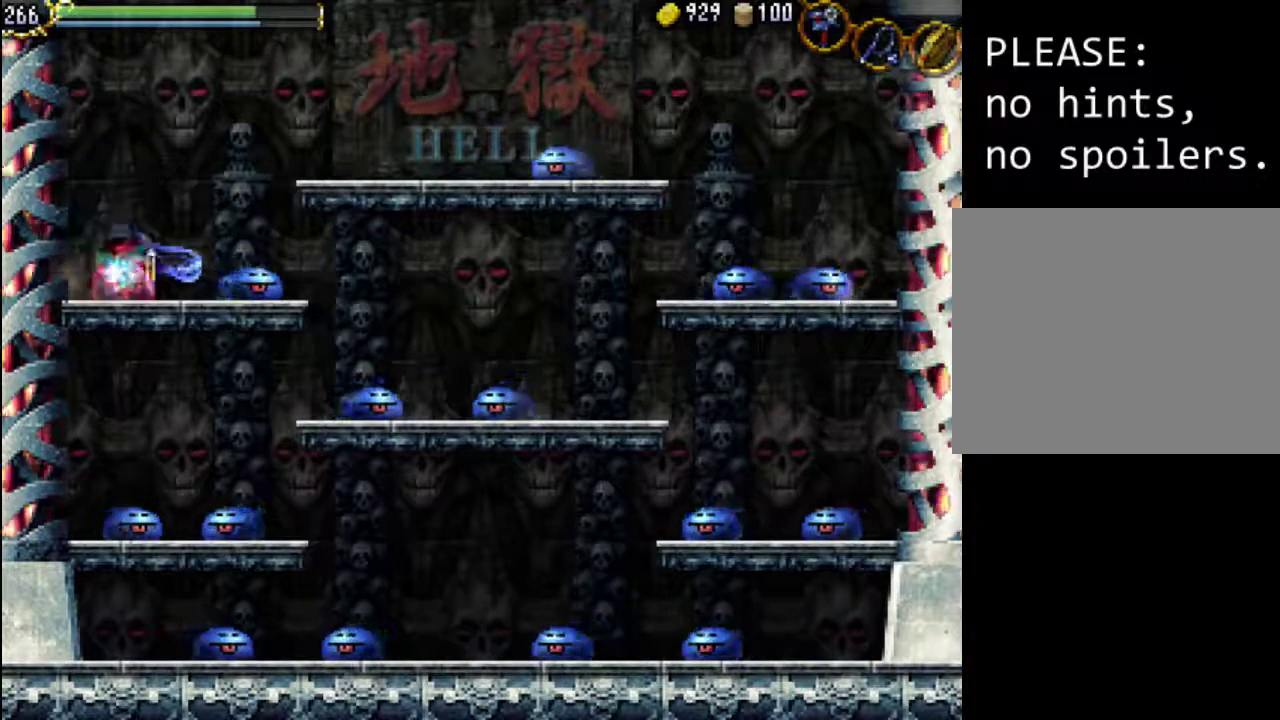
{"buttons": ["X", "DPAD_RIGHT"], "events": [[67, "X", "down"], [200, "X", "up"], [267, "X", "down"], [400, "X", "up"], [467, "X", "down"]]}
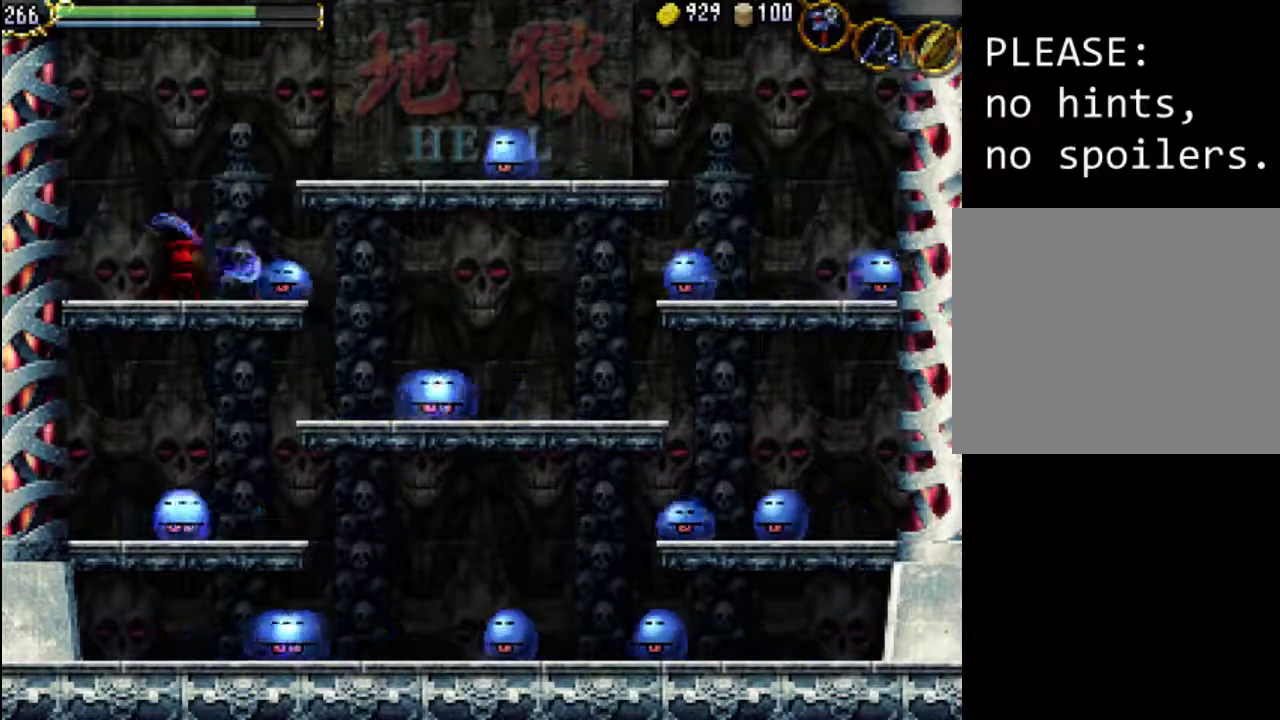
{"buttons": ["DPAD_RIGHT"], "events": [[67, "X", "up"], [133, "X", "down"], [300, "DPAD_RIGHT", "up"], [333, "X", "up"], [500, "DPAD_RIGHT", "down"]]}
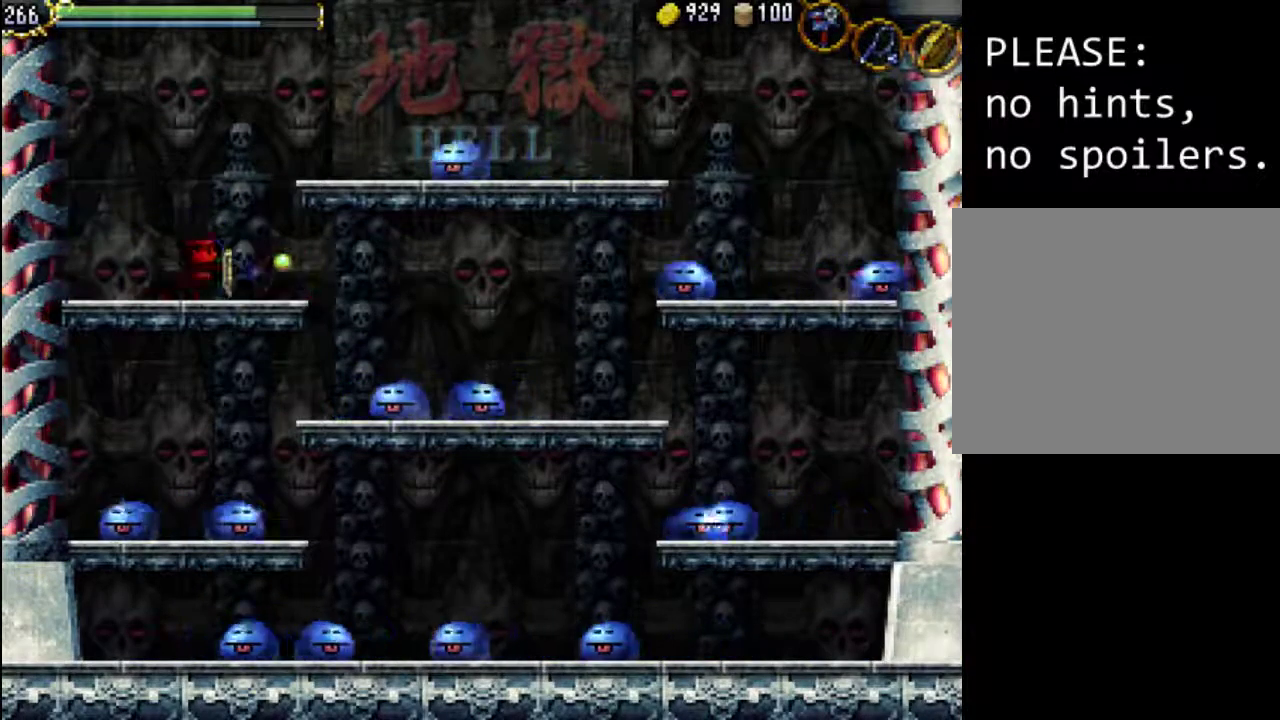
{"buttons": ["DPAD_LEFT"], "events": [[267, "DPAD_LEFT", "down"], [267, "DPAD_RIGHT", "up"], [267, "DPAD_UP", "down"], [300, "DPAD_UP", "up"]]}
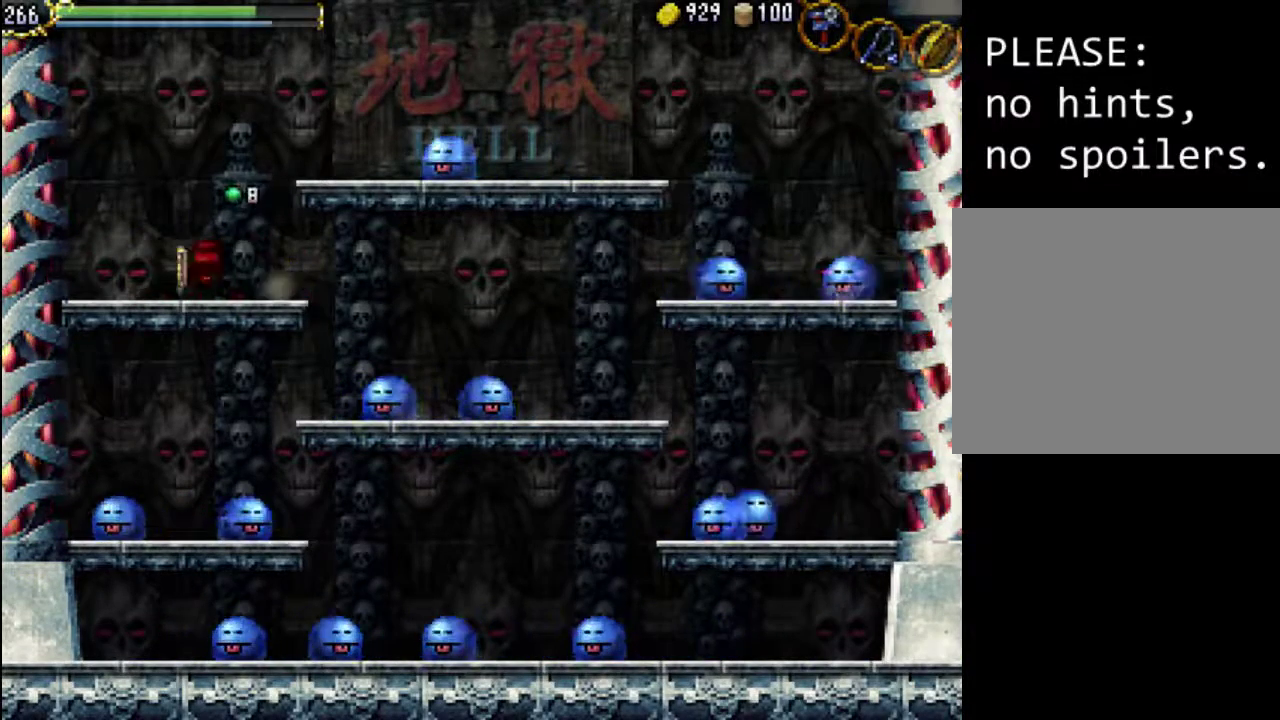
{"buttons": ["A", "DPAD_RIGHT"], "events": [[100, "DPAD_LEFT", "up"], [200, "DPAD_RIGHT", "down"], [233, "A", "down"]]}
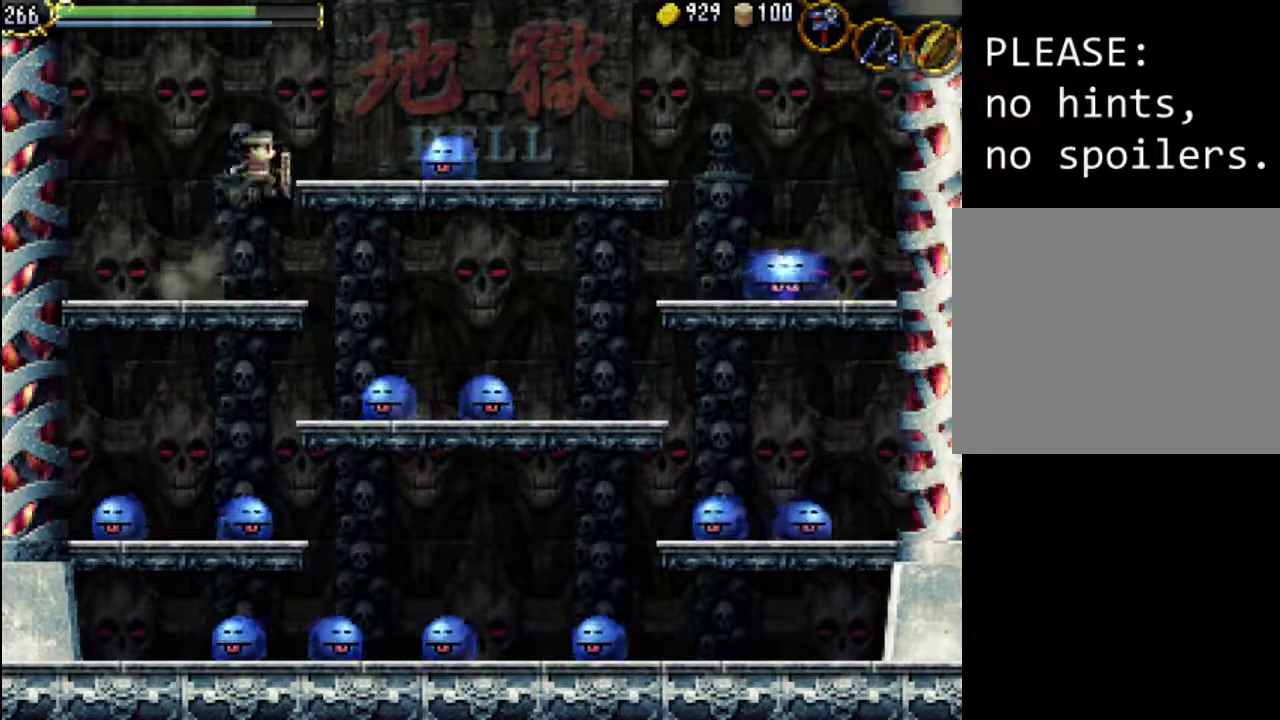
{"buttons": ["DPAD_RIGHT"], "events": [[33, "A", "up"], [200, "X", "down"], [300, "X", "up"], [400, "X", "down"], [500, "X", "up"]]}
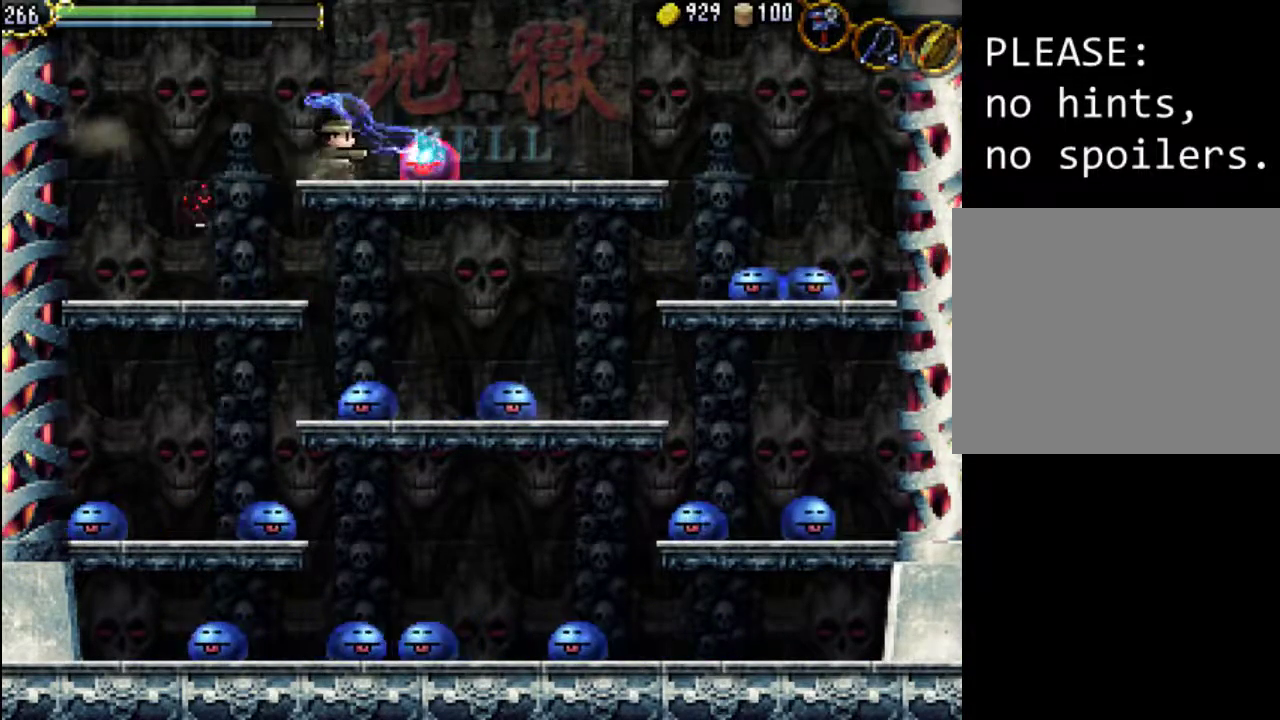
{"buttons": ["DPAD_RIGHT"], "events": [[67, "X", "down"], [167, "X", "up"]]}
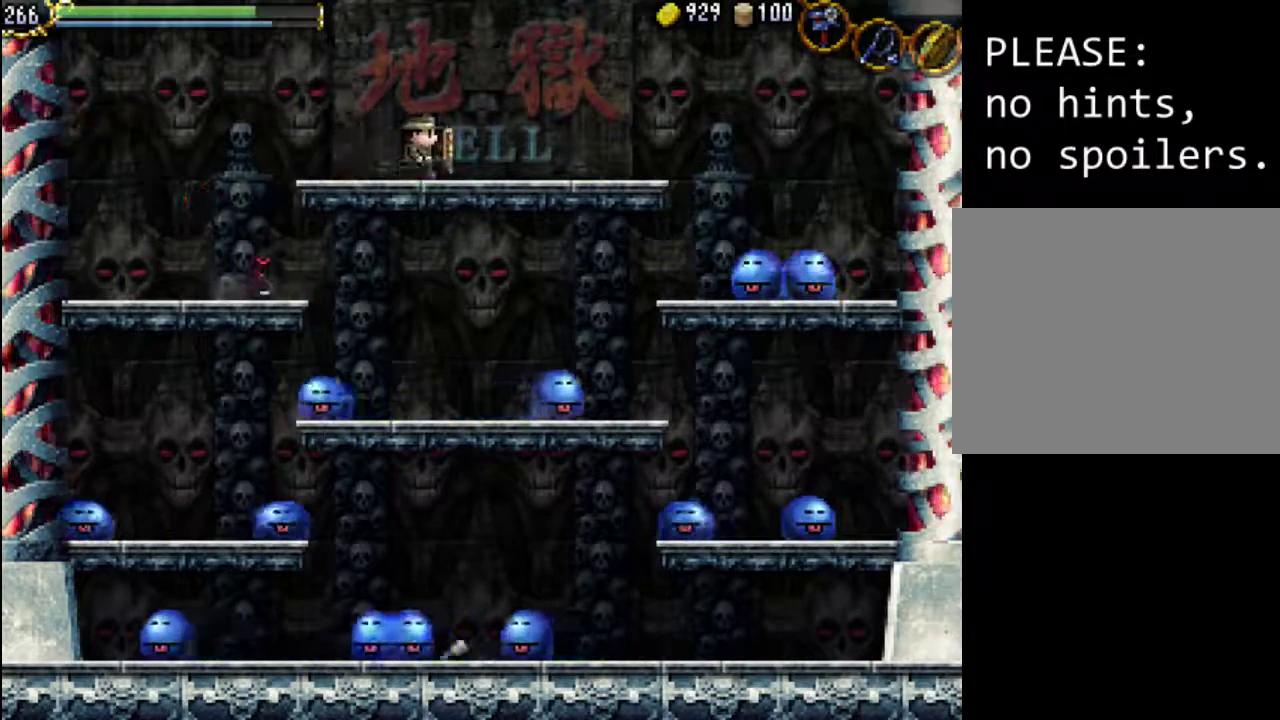
{"buttons": ["DPAD_RIGHT"], "events": []}
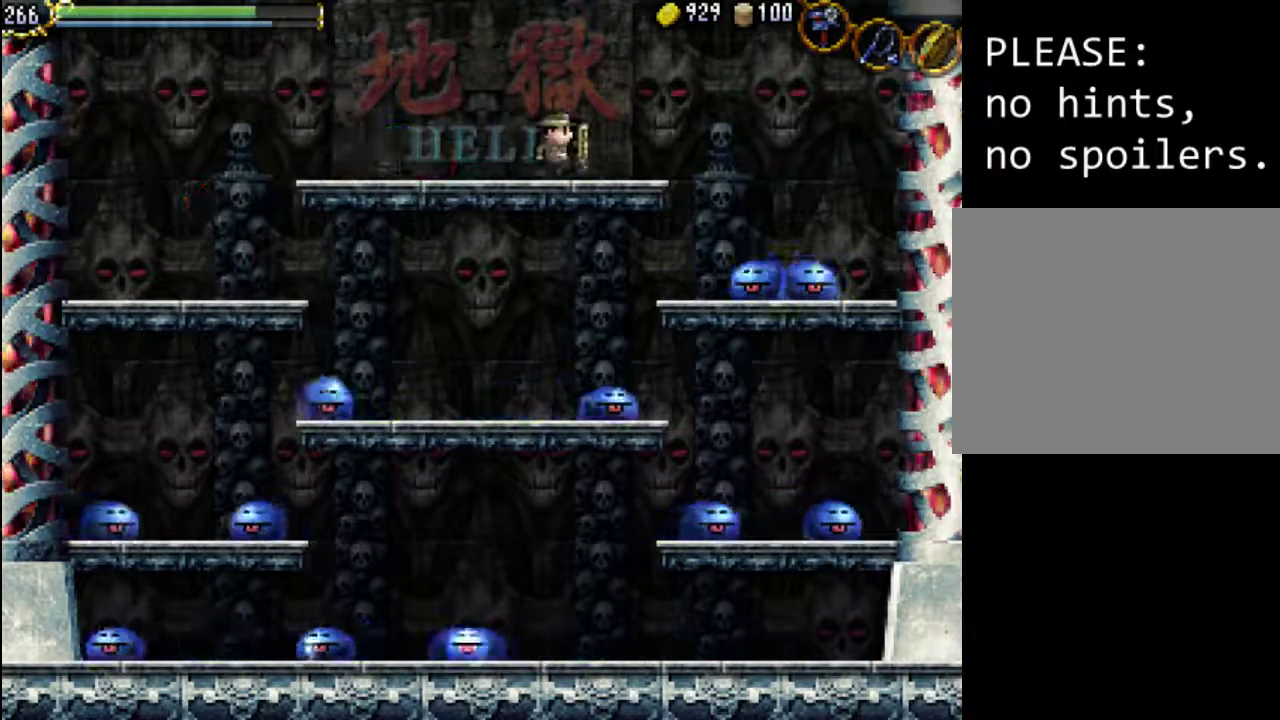
{"buttons": ["DPAD_RIGHT"], "events": []}
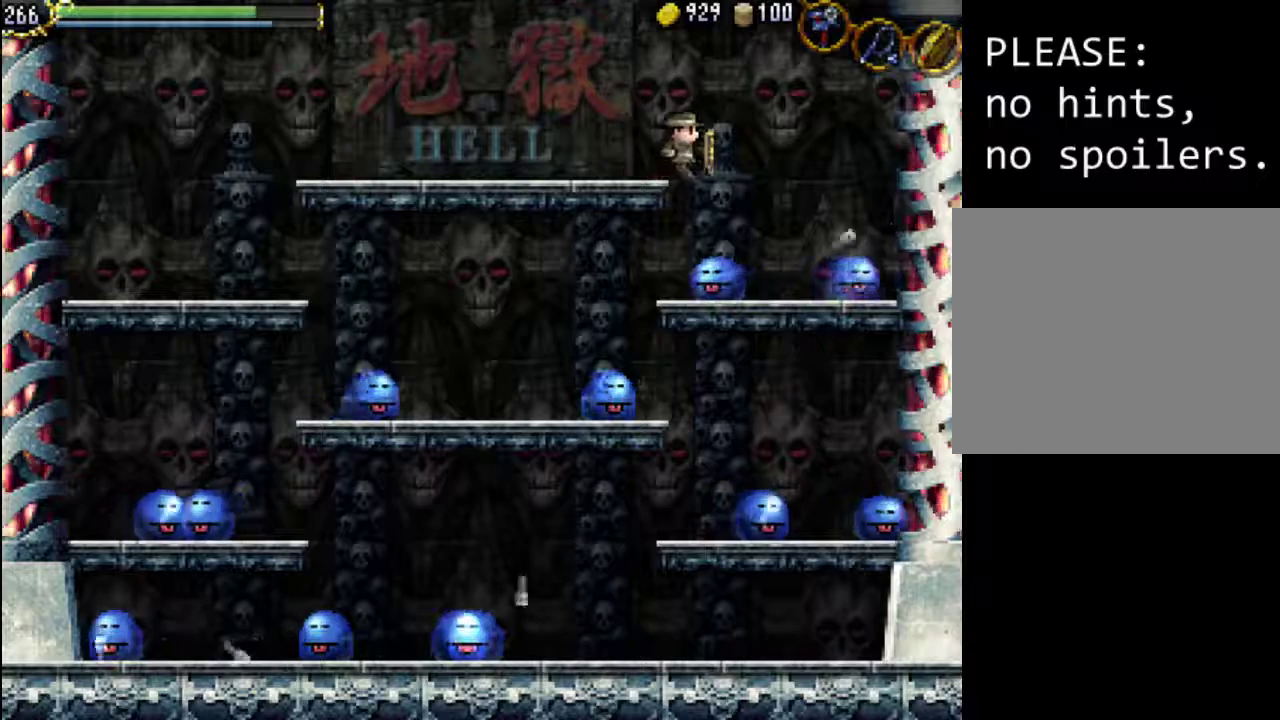
{"buttons": ["DPAD_RIGHT"], "events": [[33, "A", "down"], [267, "A", "up"]]}
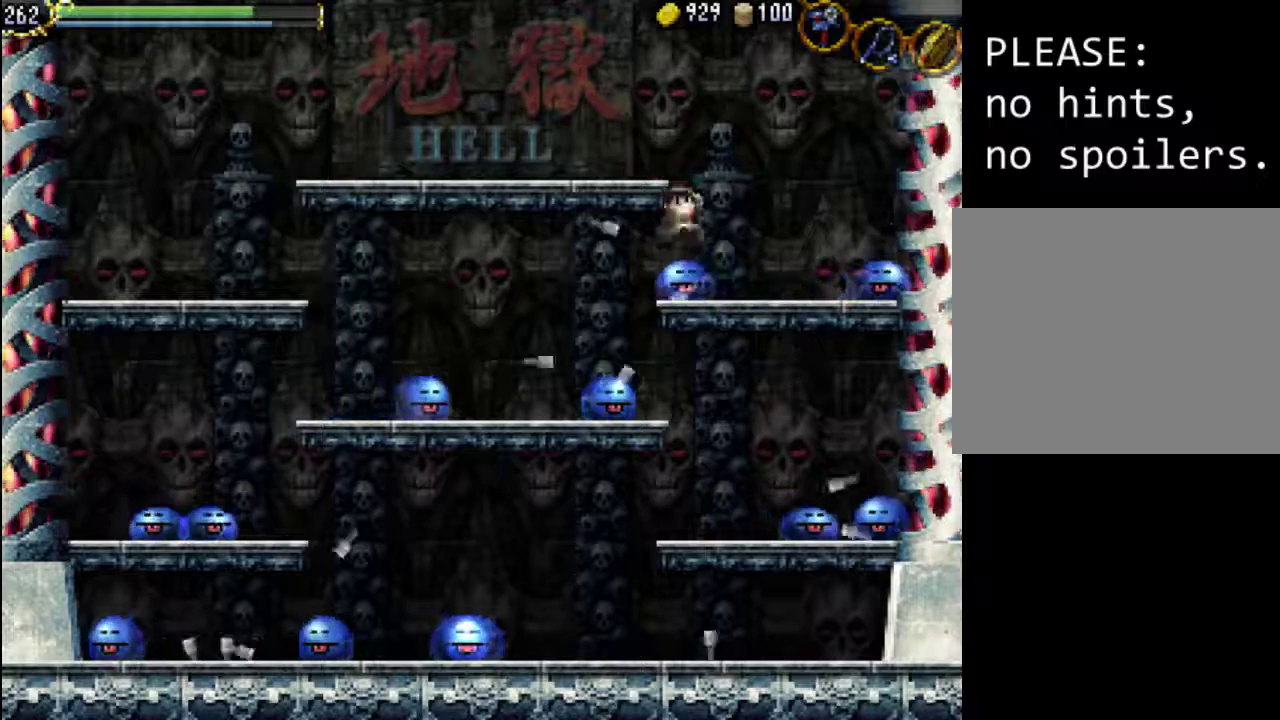
{"buttons": ["DPAD_RIGHT"], "events": [[33, "X", "down"], [133, "X", "up"]]}
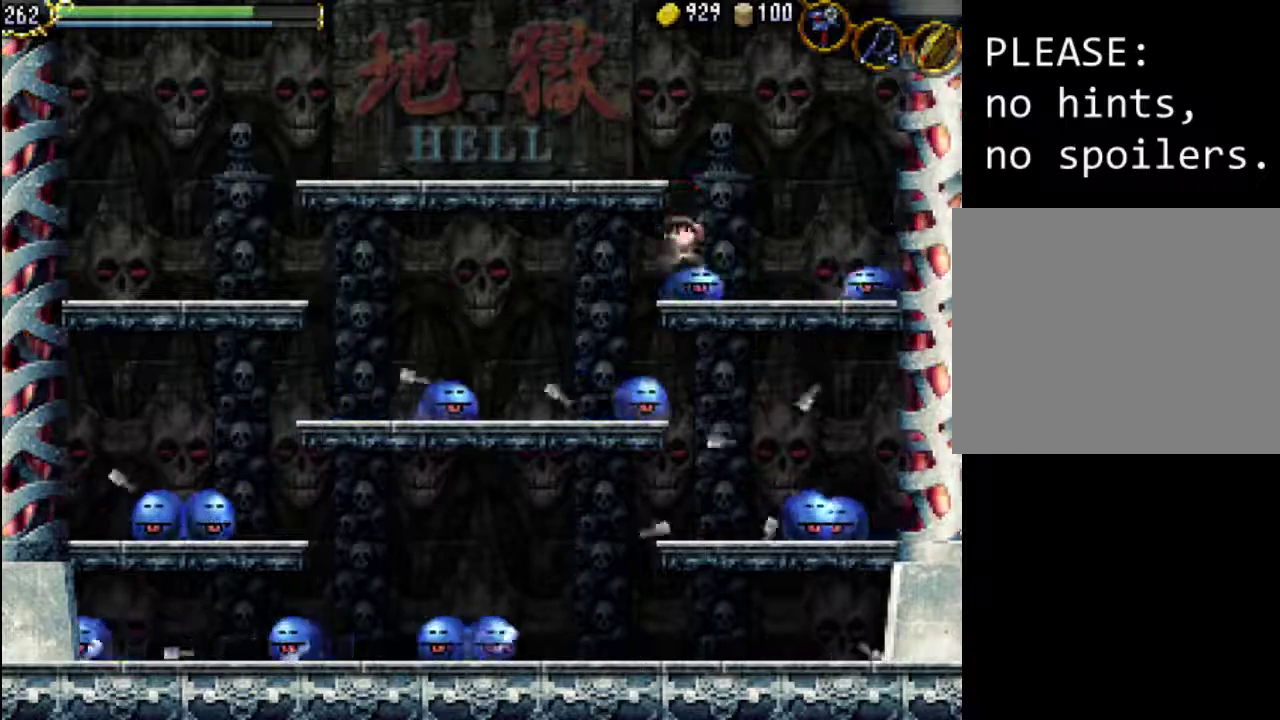
{"buttons": ["X", "DPAD_RIGHT"], "events": [[333, "X", "down"], [400, "X", "up"], [467, "X", "down"]]}